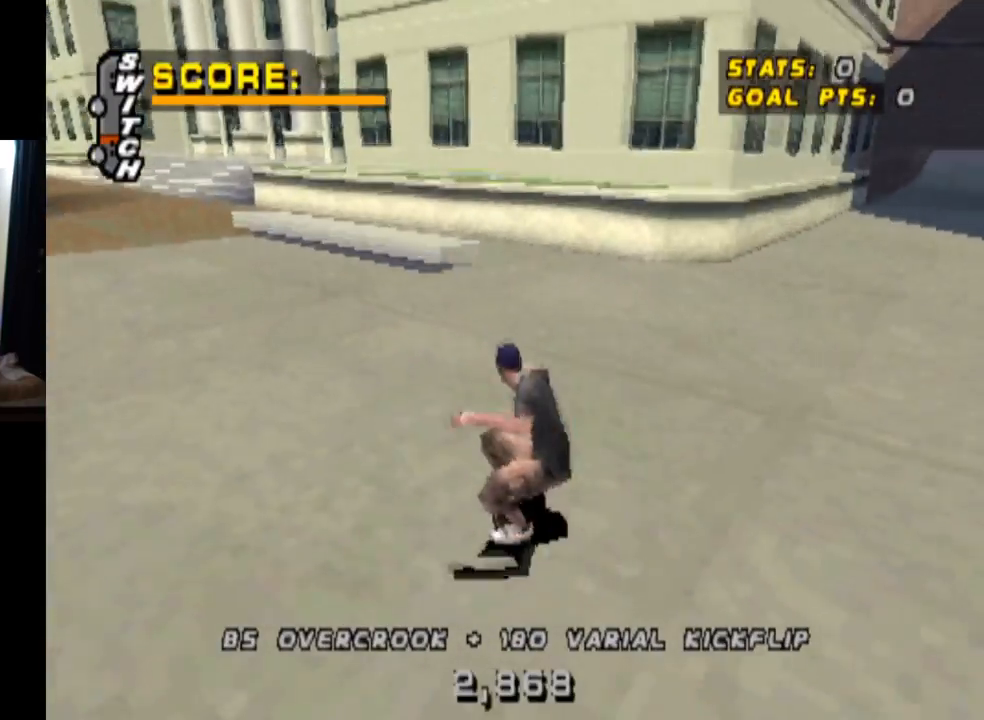
Gameplay with a controller (PlayStation layout); each line is a JSON object with the inputs held at the frame after it. "events" lists button and stick changes between this image and that frame as [ms after this image, input, new state], when the widget could be followed in between. Not read: R1.
{"buttons": [], "left_stick": "center", "right_stick": "center", "events": [[83, "DPAD_DOWN", "up"], [133, "DPAD_LEFT", "up"]]}
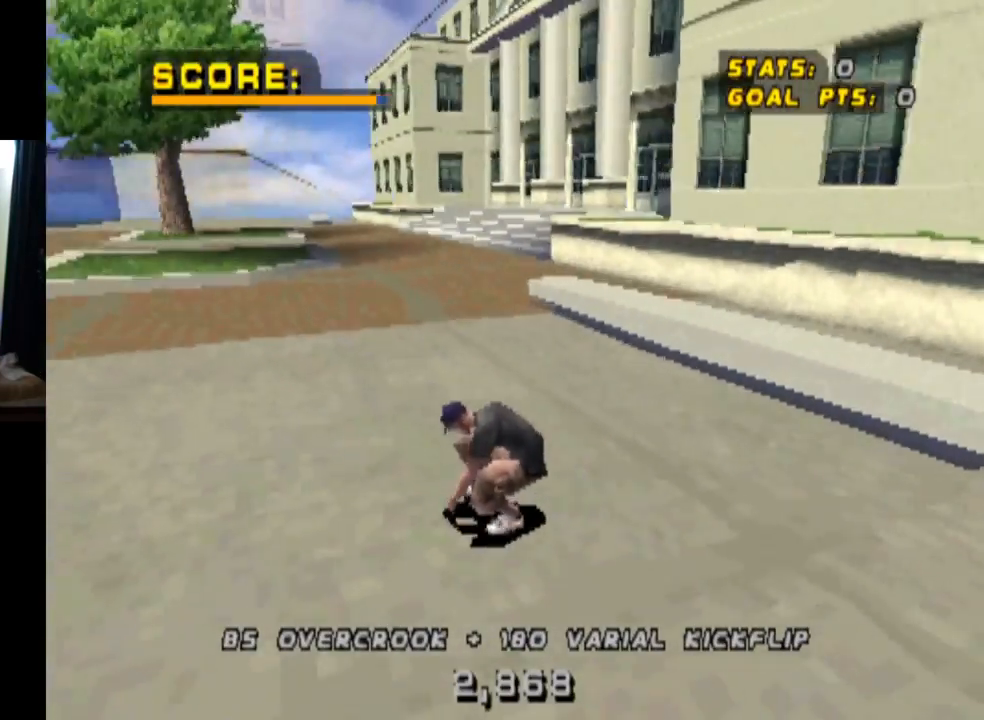
{"buttons": ["CROSS", "DPAD_DOWN", "DPAD_RIGHT"], "left_stick": "center", "right_stick": "center", "events": [[101, "DPAD_LEFT", "down"], [184, "DPAD_LEFT", "up"], [384, "DPAD_RIGHT", "down"], [401, "DPAD_DOWN", "down"], [501, "CROSS", "down"]]}
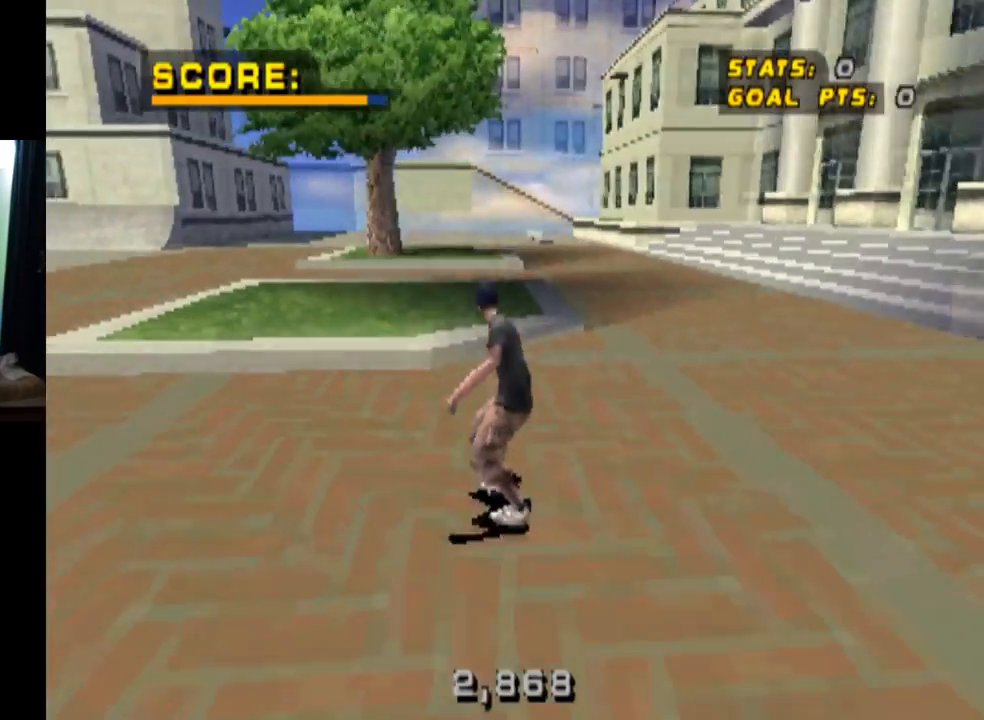
{"buttons": ["CROSS"], "left_stick": "center", "right_stick": "center", "events": [[83, "DPAD_DOWN", "up"], [83, "DPAD_RIGHT", "up"], [150, "CROSS", "up"], [334, "CROSS", "down"]]}
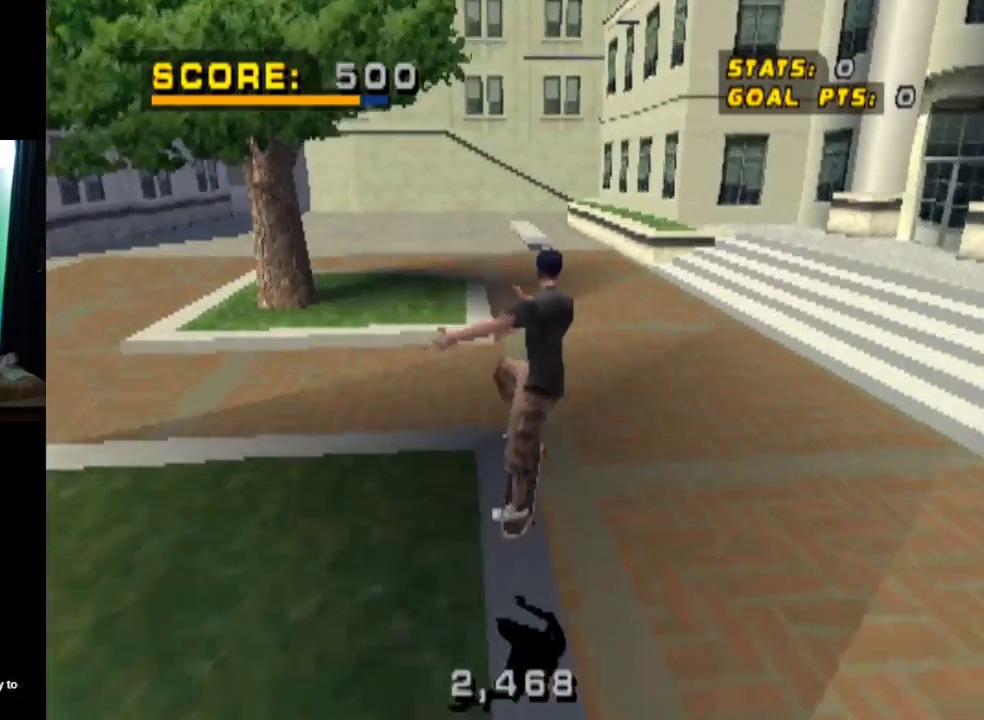
{"buttons": ["CROSS", "DPAD_DOWN", "DPAD_LEFT"], "left_stick": "center", "right_stick": "center", "events": [[417, "DPAD_LEFT", "down"], [468, "DPAD_DOWN", "down"]]}
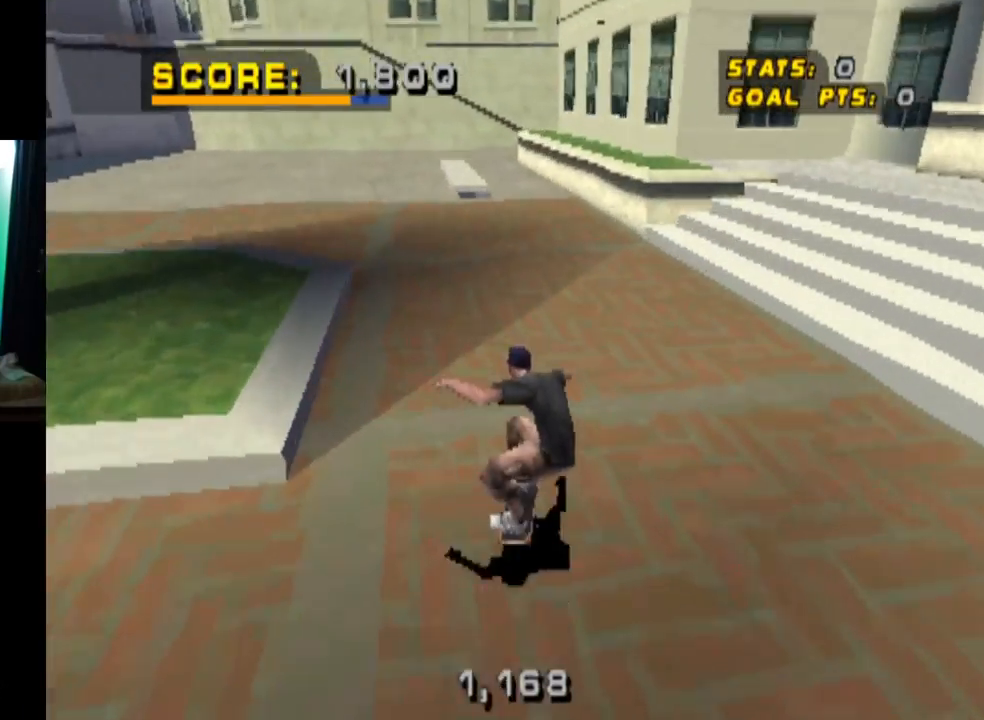
{"buttons": ["CROSS"], "left_stick": "center", "right_stick": "center", "events": [[200, "DPAD_DOWN", "up"], [217, "DPAD_LEFT", "up"]]}
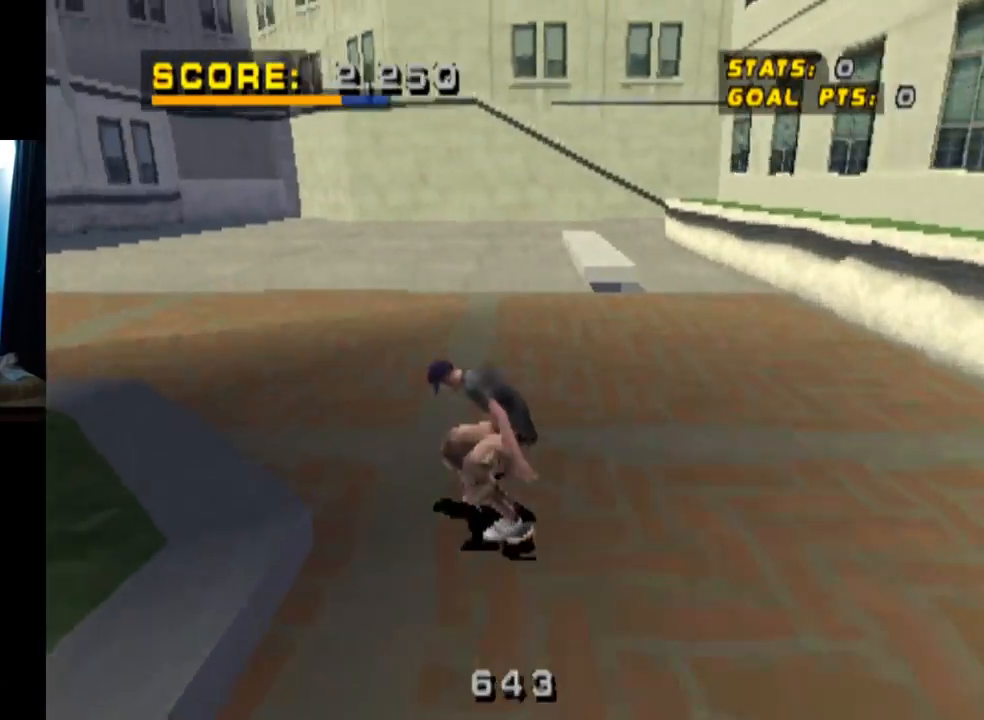
{"buttons": ["CROSS"], "left_stick": "center", "right_stick": "center", "events": [[133, "DPAD_RIGHT", "down"], [200, "DPAD_RIGHT", "up"]]}
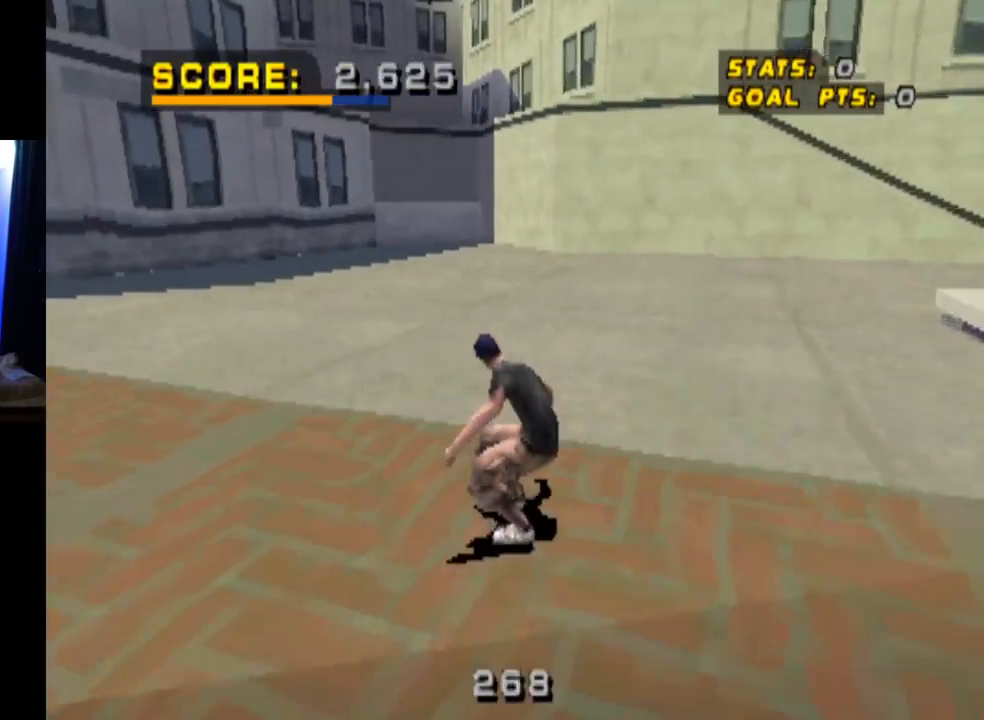
{"buttons": ["CROSS"], "left_stick": "center", "right_stick": "center", "events": [[234, "DPAD_DOWN", "down"], [401, "DPAD_DOWN", "up"]]}
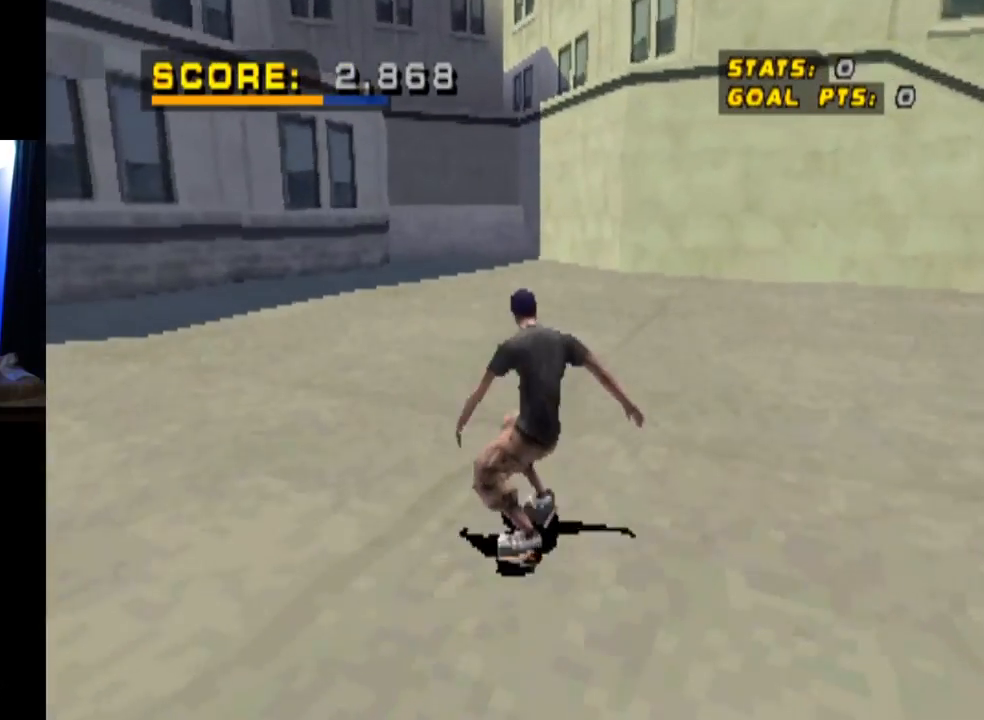
{"buttons": ["CROSS", "DPAD_RIGHT"], "left_stick": "center", "right_stick": "center", "events": [[450, "DPAD_RIGHT", "down"]]}
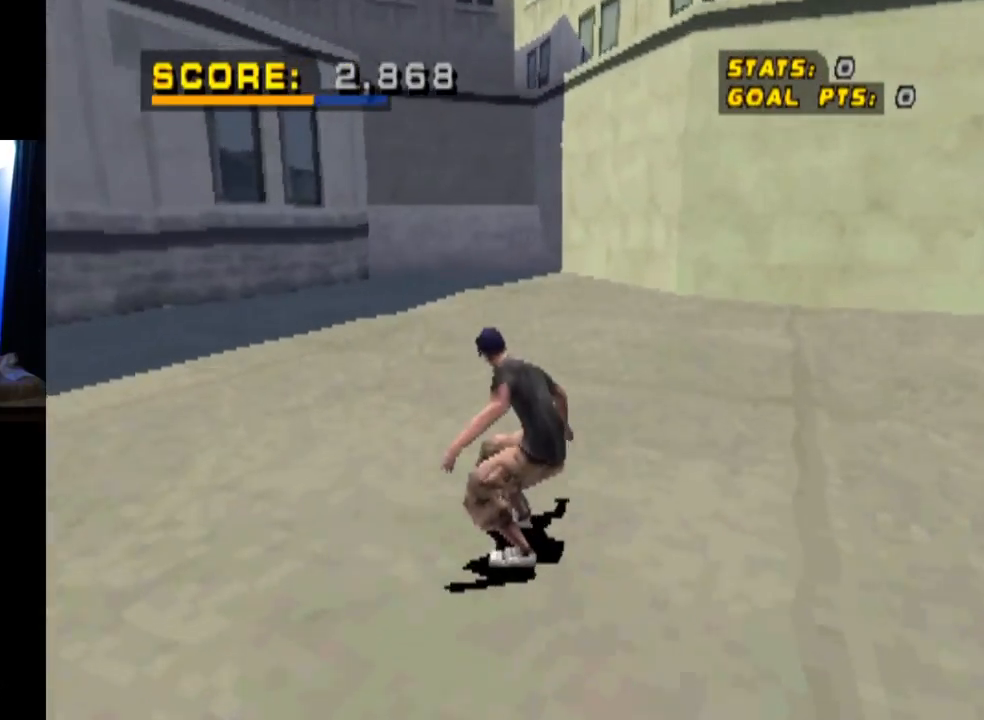
{"buttons": ["CROSS", "DPAD_LEFT"], "left_stick": "center", "right_stick": "center", "events": [[100, "DPAD_RIGHT", "up"], [267, "DPAD_LEFT", "down"]]}
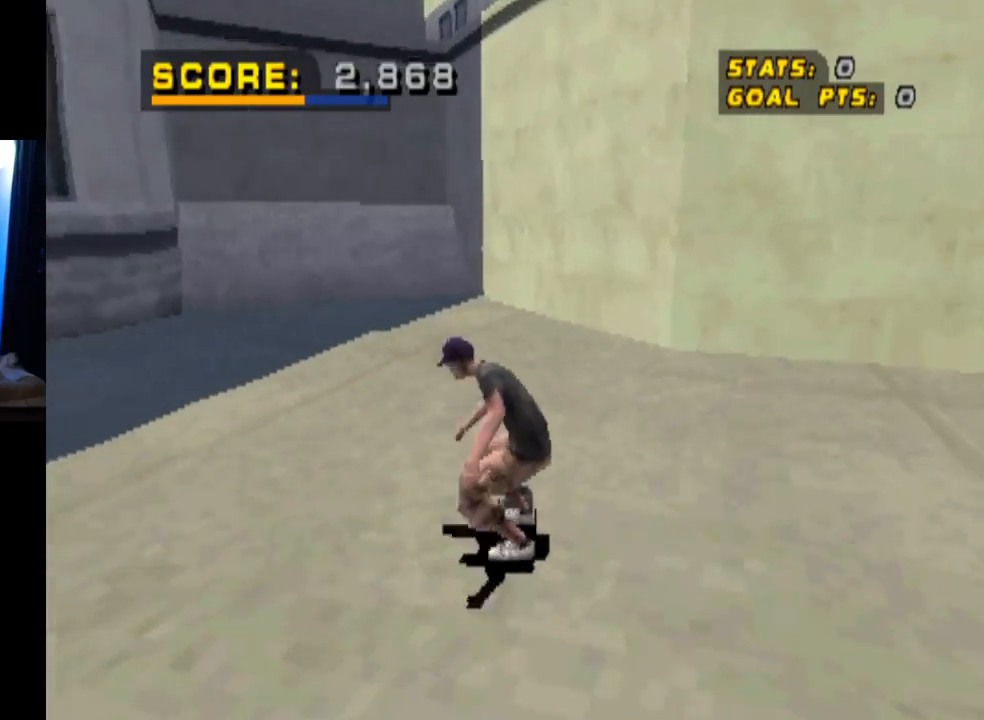
{"buttons": ["CROSS"], "left_stick": "center", "right_stick": "center", "events": [[100, "DPAD_LEFT", "up"]]}
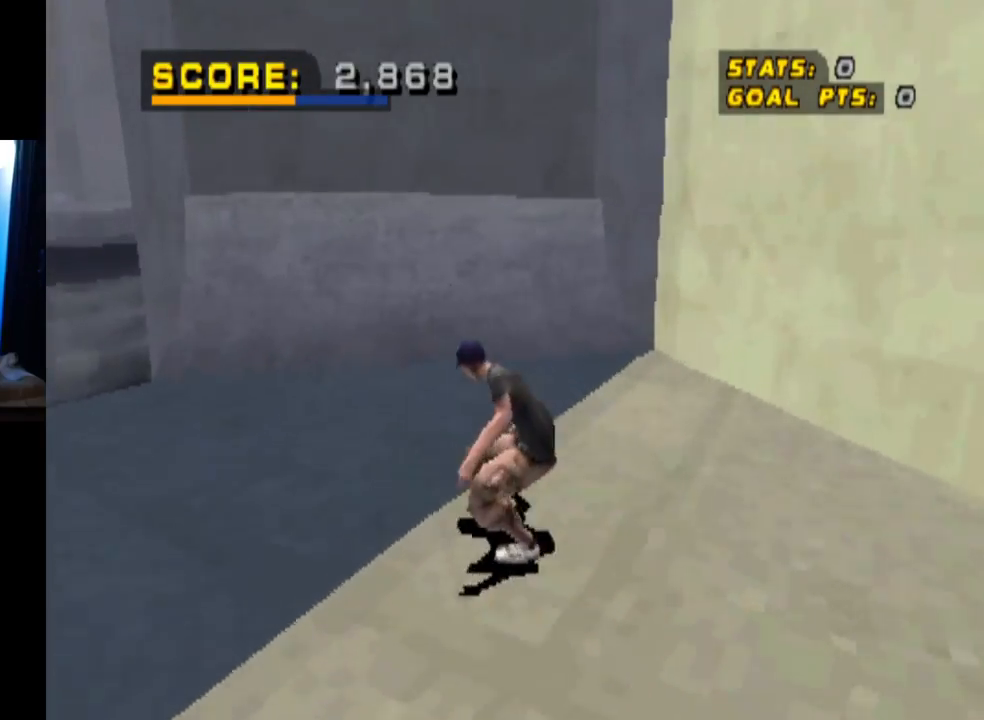
{"buttons": ["CROSS"], "left_stick": "center", "right_stick": "center", "events": []}
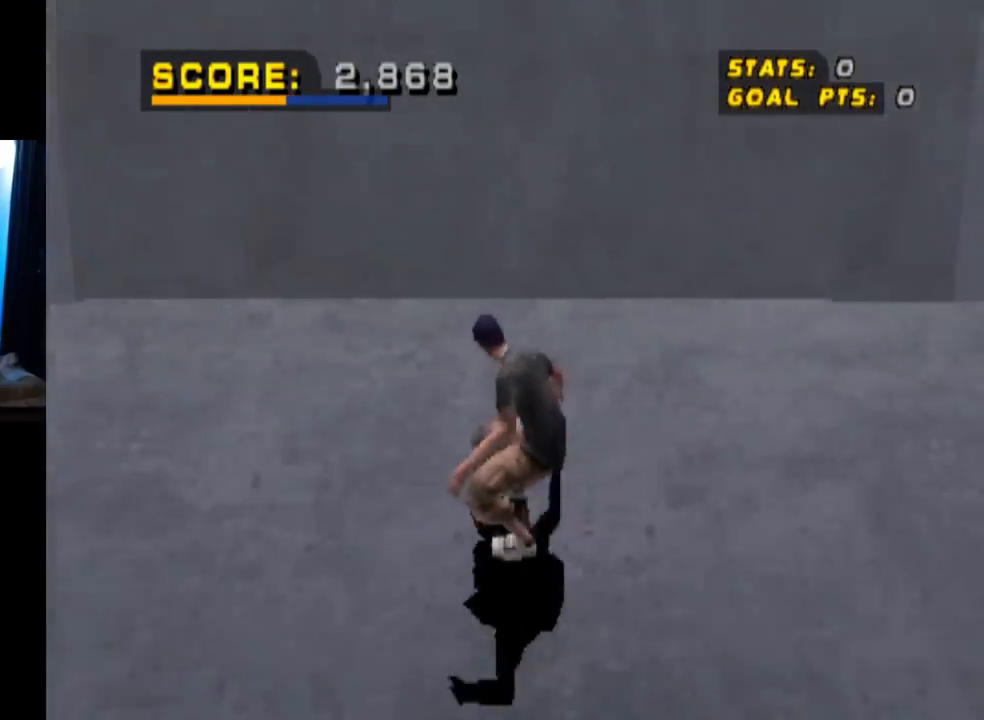
{"buttons": ["CIRCLE", "R2", "DPAD_RIGHT"], "left_stick": "center", "right_stick": "center", "events": [[66, "CROSS", "up"], [83, "DPAD_RIGHT", "down"], [150, "R2", "down"], [167, "CIRCLE", "down"]]}
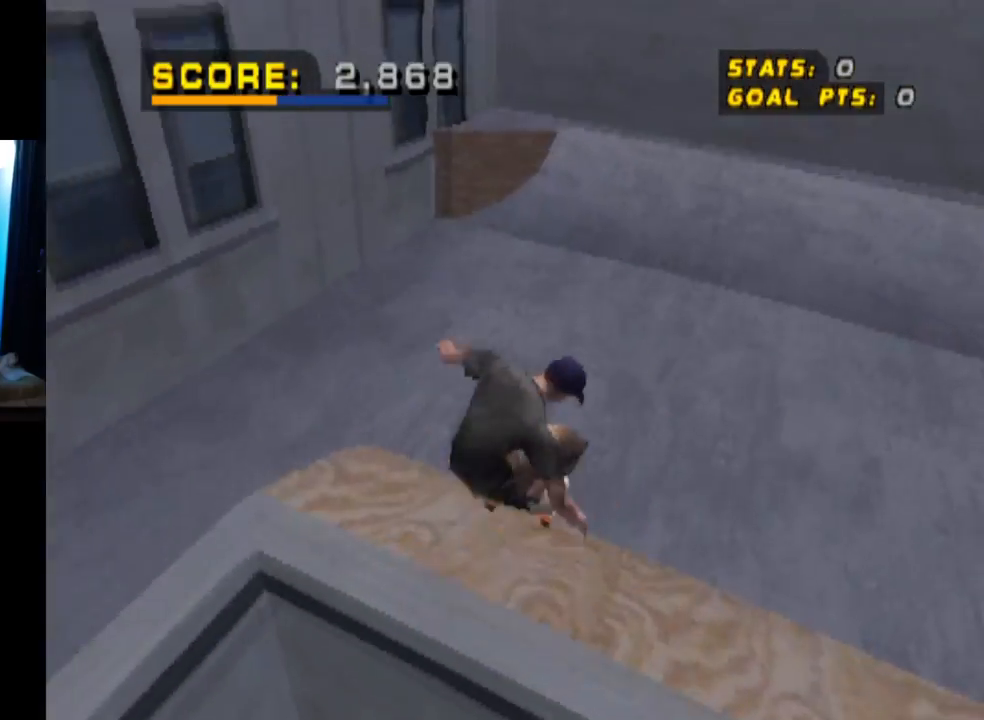
{"buttons": ["CIRCLE", "R2", "DPAD_RIGHT"], "left_stick": "center", "right_stick": "center", "events": []}
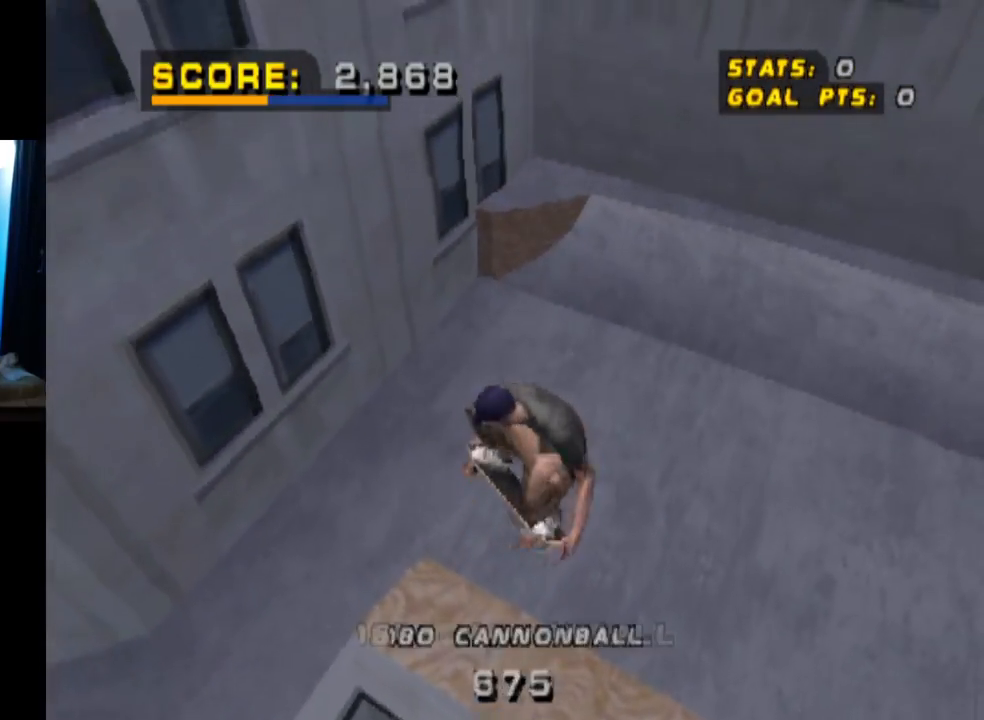
{"buttons": ["R2", "DPAD_RIGHT"], "left_stick": "center", "right_stick": "center", "events": [[383, "CIRCLE", "up"]]}
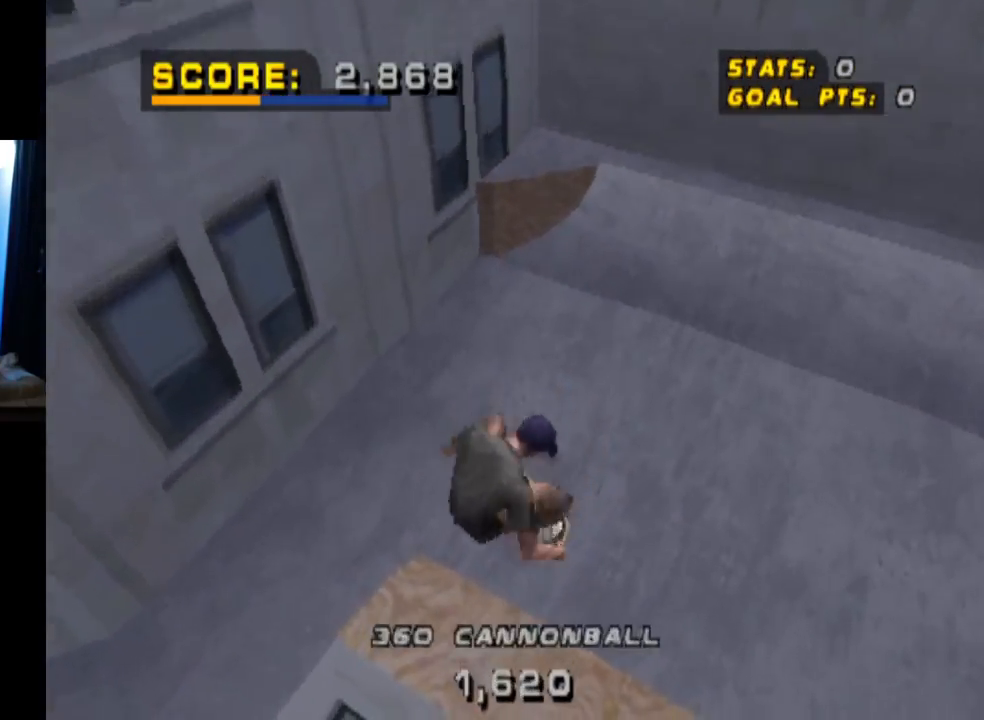
{"buttons": ["DPAD_DOWN"], "left_stick": "center", "right_stick": "center", "events": [[84, "DPAD_RIGHT", "up"], [167, "R2", "up"], [317, "DPAD_DOWN", "down"]]}
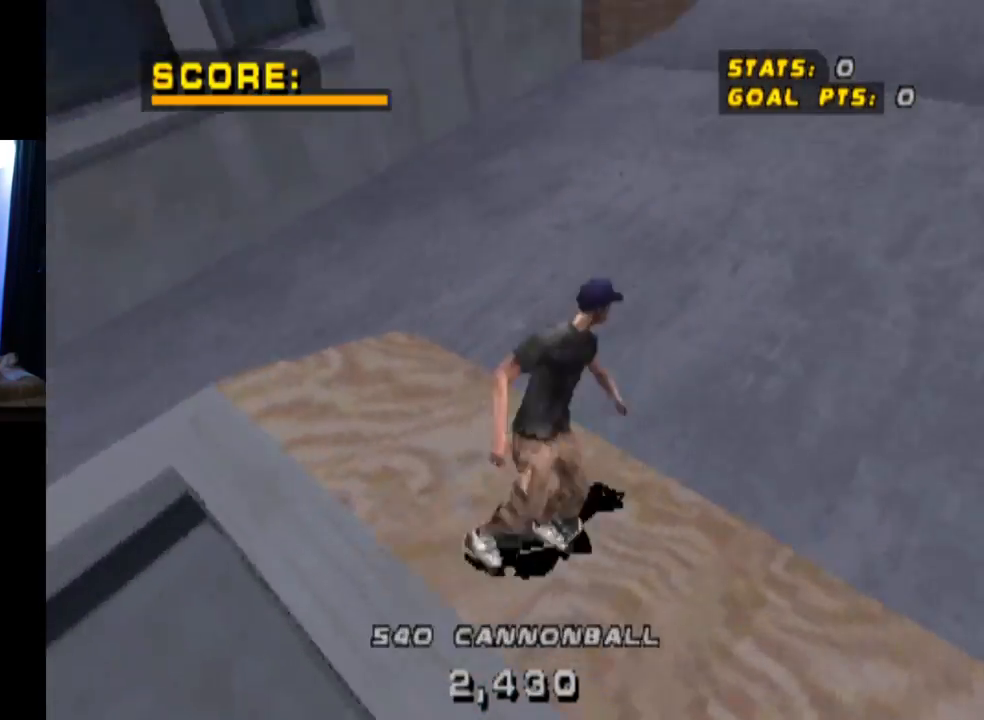
{"buttons": ["DPAD_DOWN"], "left_stick": "center", "right_stick": "center", "events": [[217, "DPAD_LEFT", "down"], [233, "DPAD_DOWN", "up"], [317, "DPAD_DOWN", "down"], [350, "DPAD_LEFT", "up"]]}
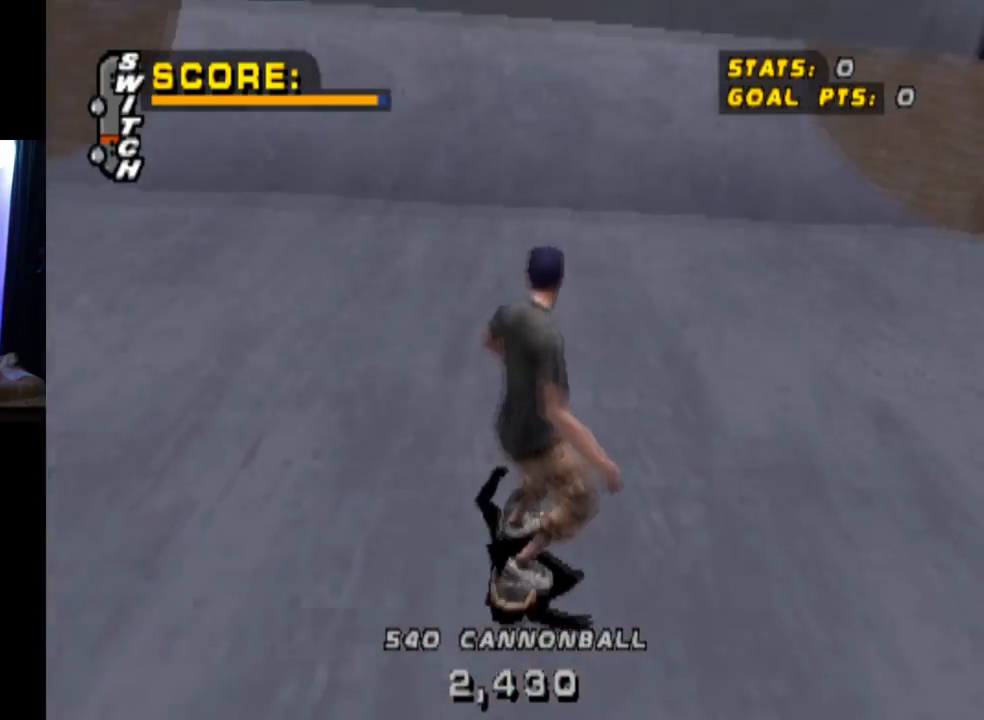
{"buttons": ["DPAD_DOWN", "DPAD_LEFT"], "left_stick": "center", "right_stick": "center", "events": [[50, "DPAD_LEFT", "down"]]}
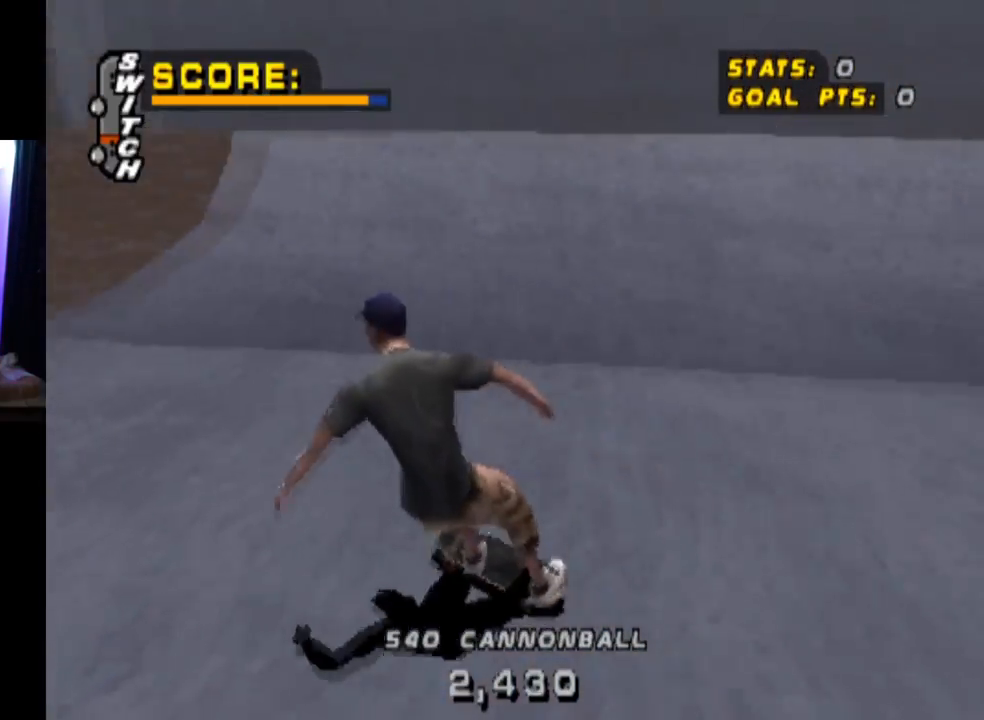
{"buttons": ["CROSS", "DPAD_DOWN"], "left_stick": "center", "right_stick": "center", "events": [[217, "CROSS", "down"], [317, "DPAD_LEFT", "up"]]}
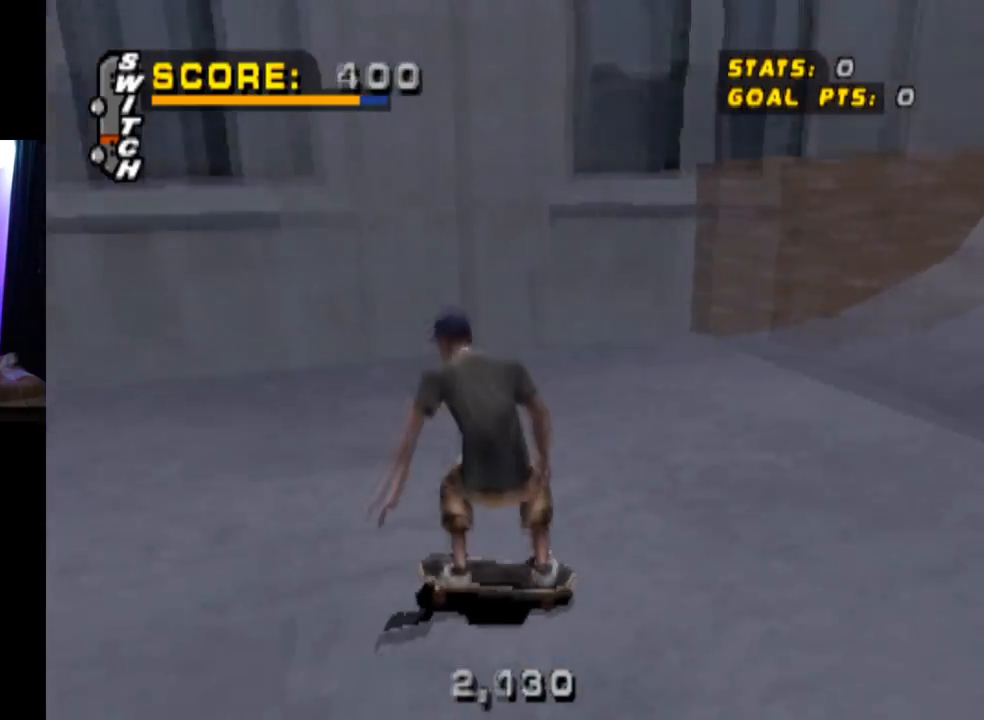
{"buttons": ["CROSS"], "left_stick": "center", "right_stick": "center", "events": [[34, "DPAD_DOWN", "up"], [200, "DPAD_LEFT", "down"], [367, "DPAD_LEFT", "up"]]}
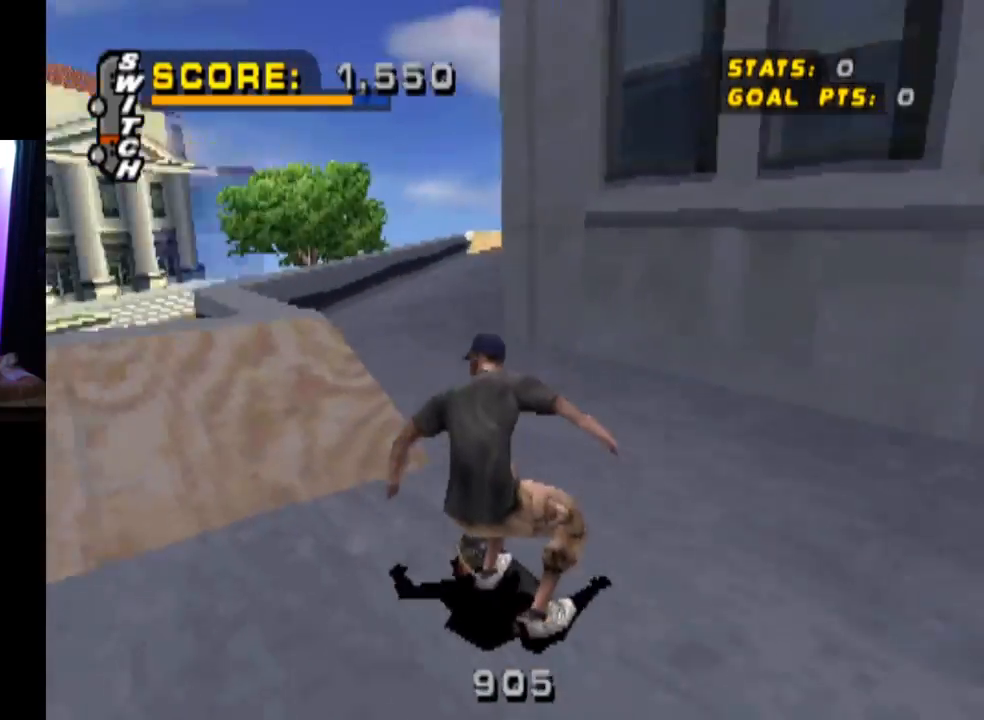
{"buttons": [], "left_stick": "center", "right_stick": "center", "events": [[133, "DPAD_LEFT", "down"], [233, "CROSS", "up"], [250, "DPAD_LEFT", "up"]]}
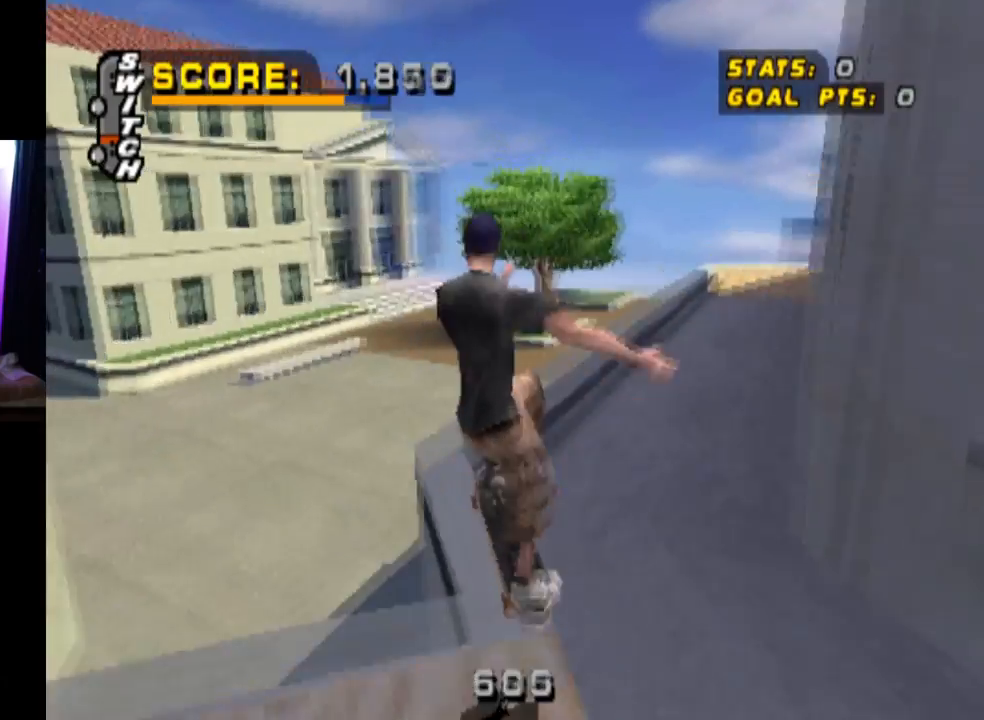
{"buttons": [], "left_stick": "center", "right_stick": "center", "events": []}
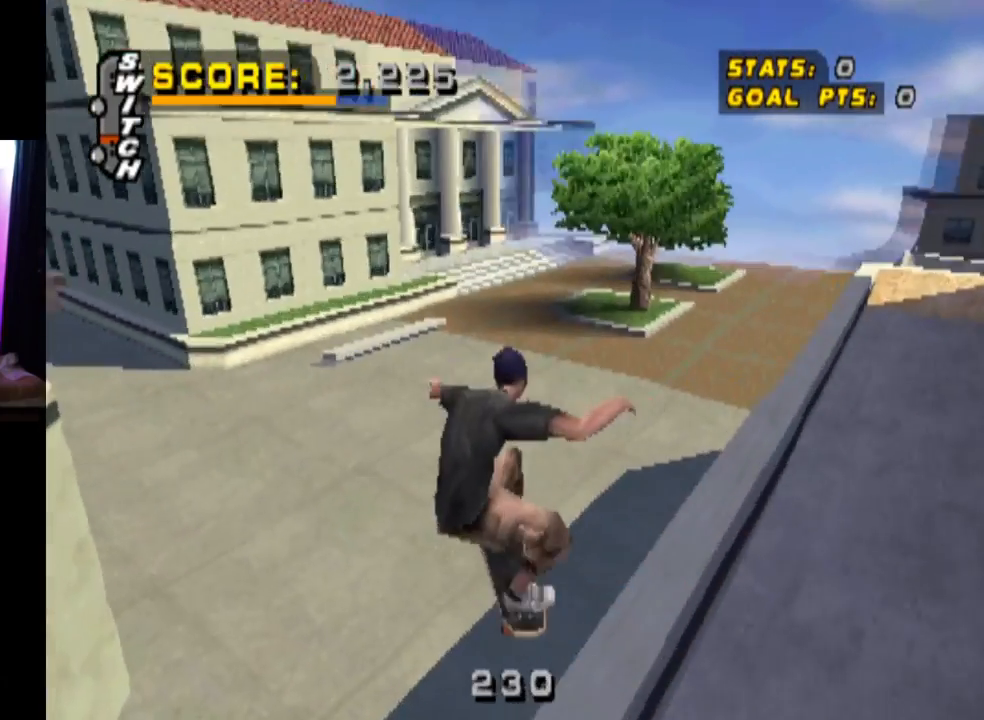
{"buttons": ["CROSS"], "left_stick": "center", "right_stick": "center", "events": [[133, "CROSS", "down"]]}
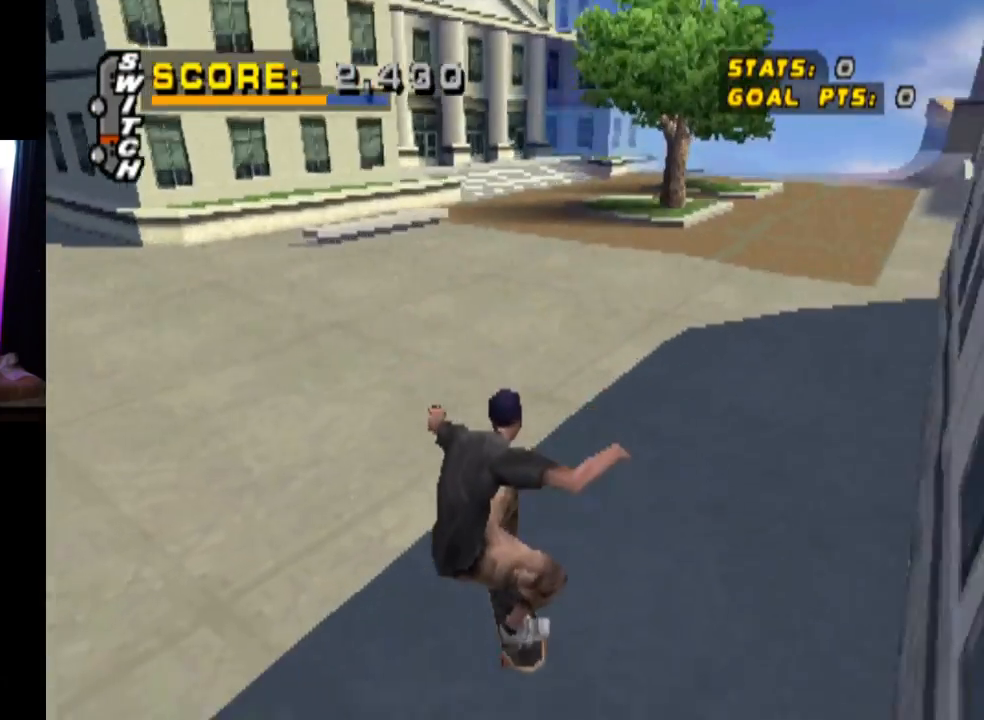
{"buttons": ["CROSS", "DPAD_RIGHT"], "left_stick": "center", "right_stick": "center", "events": [[334, "DPAD_RIGHT", "down"]]}
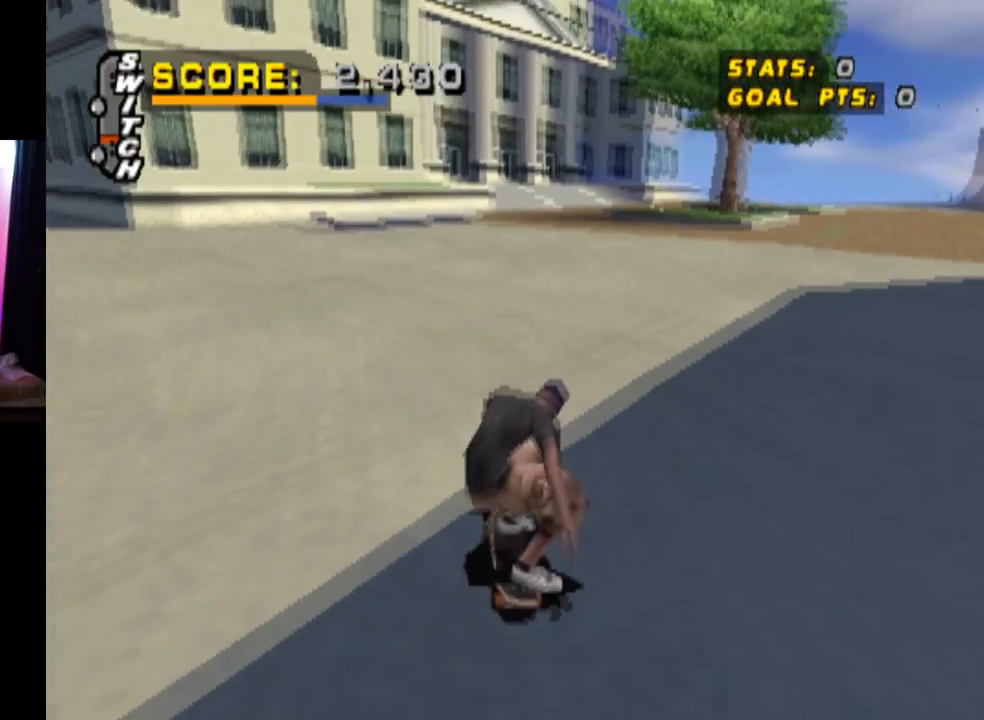
{"buttons": ["CROSS", "DPAD_RIGHT"], "left_stick": "center", "right_stick": "center", "events": [[16, "DPAD_RIGHT", "up"], [400, "DPAD_RIGHT", "down"]]}
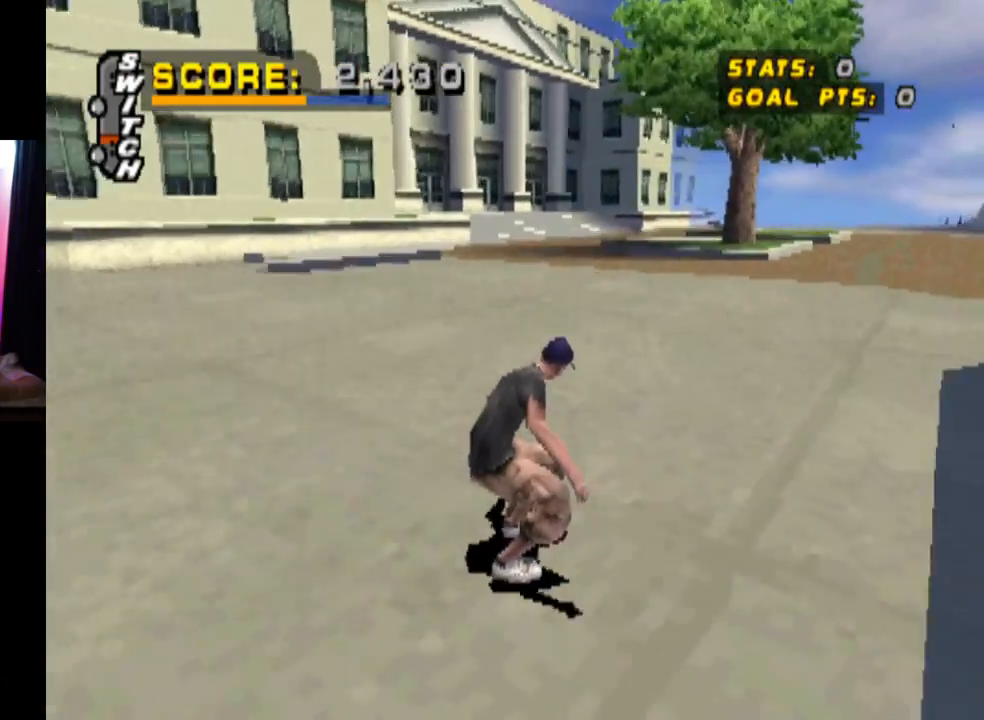
{"buttons": ["CROSS"], "left_stick": "center", "right_stick": "center", "events": [[50, "DPAD_RIGHT", "up"], [167, "DPAD_RIGHT", "down"], [334, "DPAD_RIGHT", "up"]]}
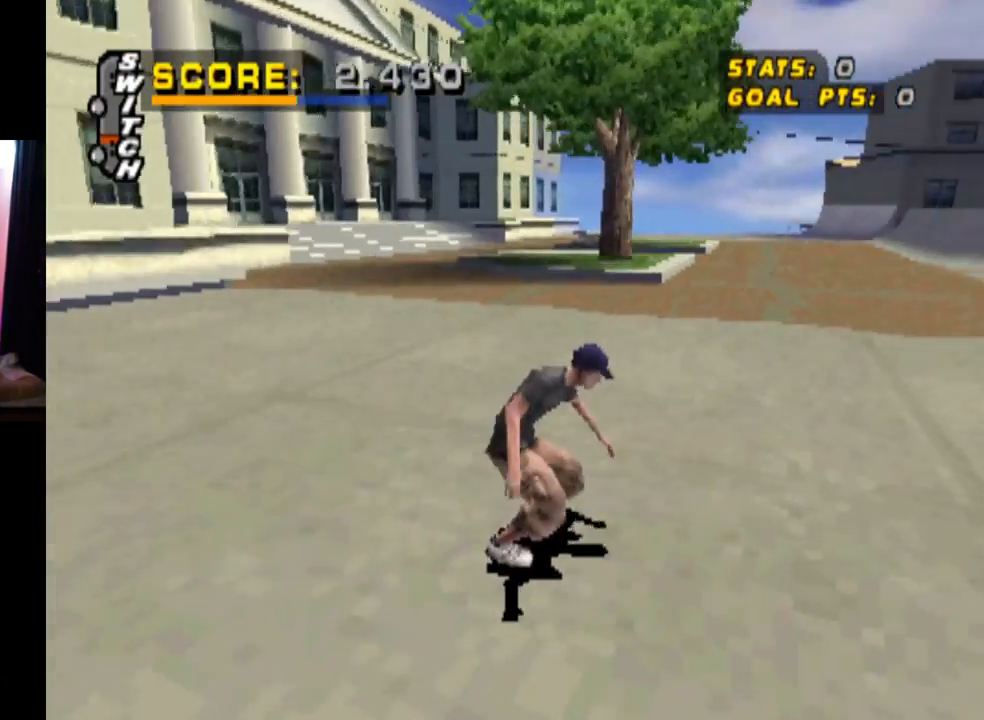
{"buttons": ["CROSS", "DPAD_RIGHT"], "left_stick": "center", "right_stick": "center", "events": [[417, "DPAD_RIGHT", "down"]]}
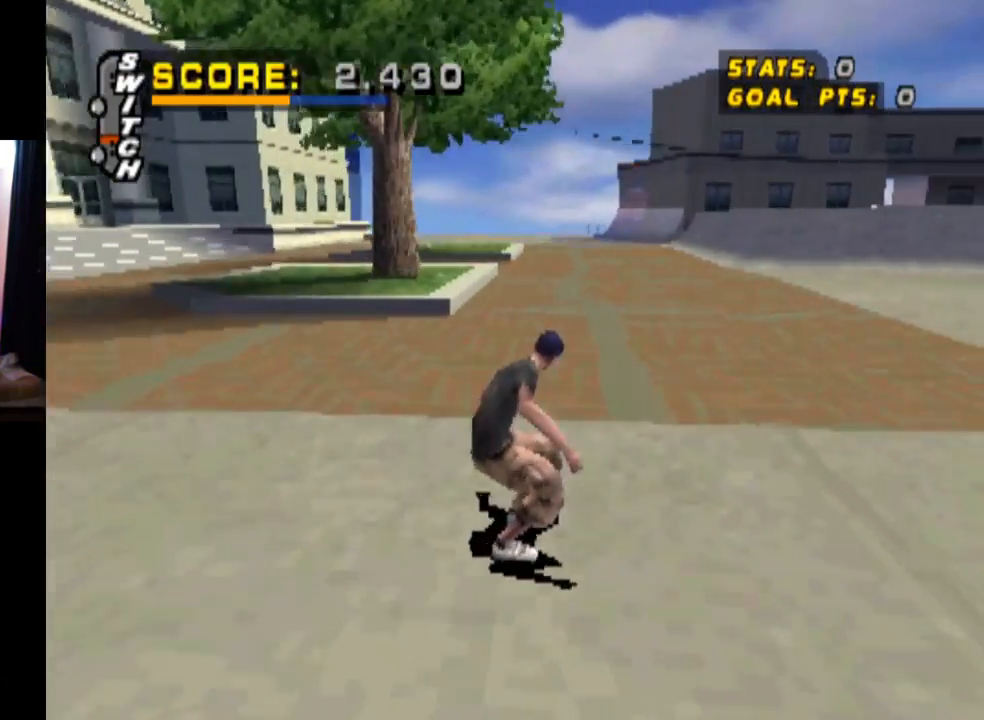
{"buttons": ["CROSS"], "left_stick": "center", "right_stick": "center", "events": [[34, "DPAD_RIGHT", "up"]]}
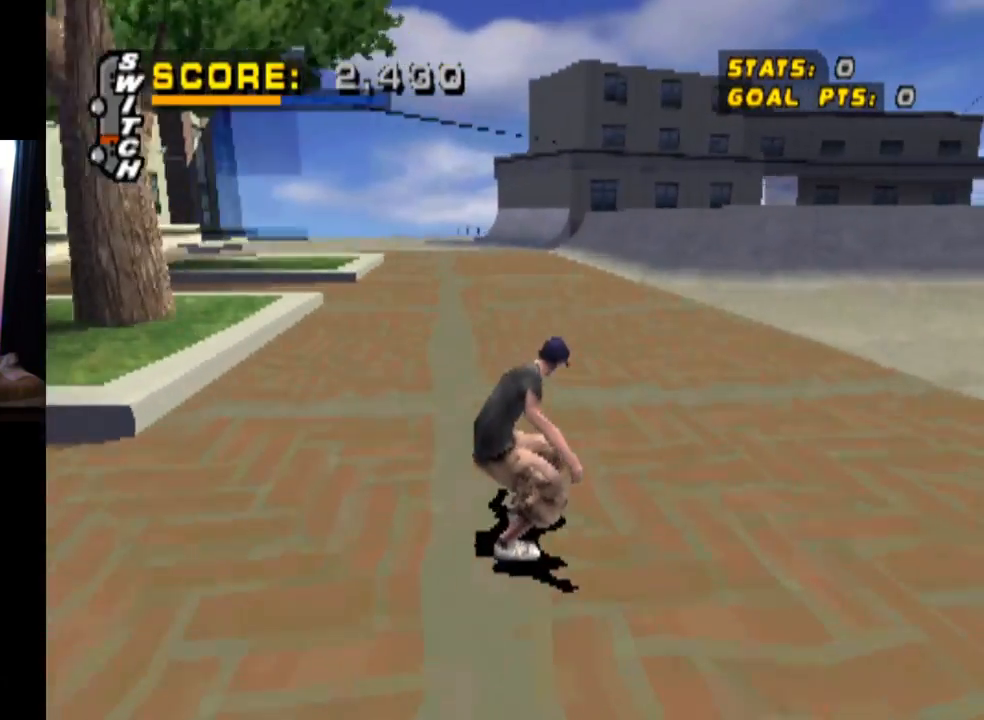
{"buttons": ["CROSS", "DPAD_RIGHT"], "left_stick": "center", "right_stick": "center", "events": [[433, "DPAD_RIGHT", "down"]]}
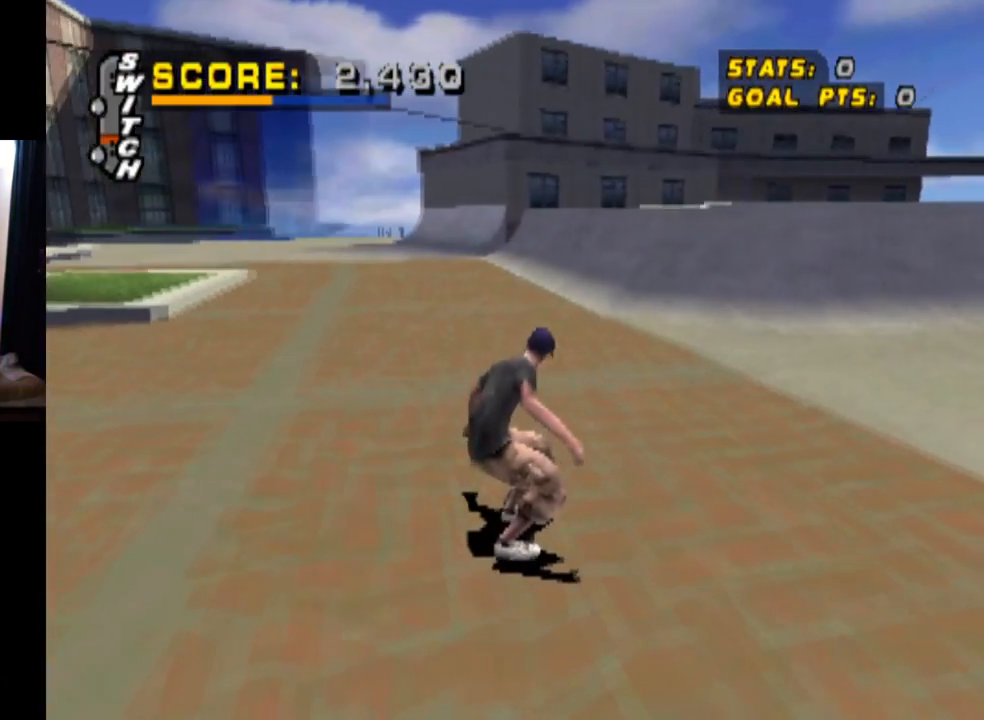
{"buttons": ["CROSS"], "left_stick": "center", "right_stick": "center", "events": [[67, "DPAD_DOWN", "down"], [150, "DPAD_DOWN", "up"], [250, "DPAD_RIGHT", "up"]]}